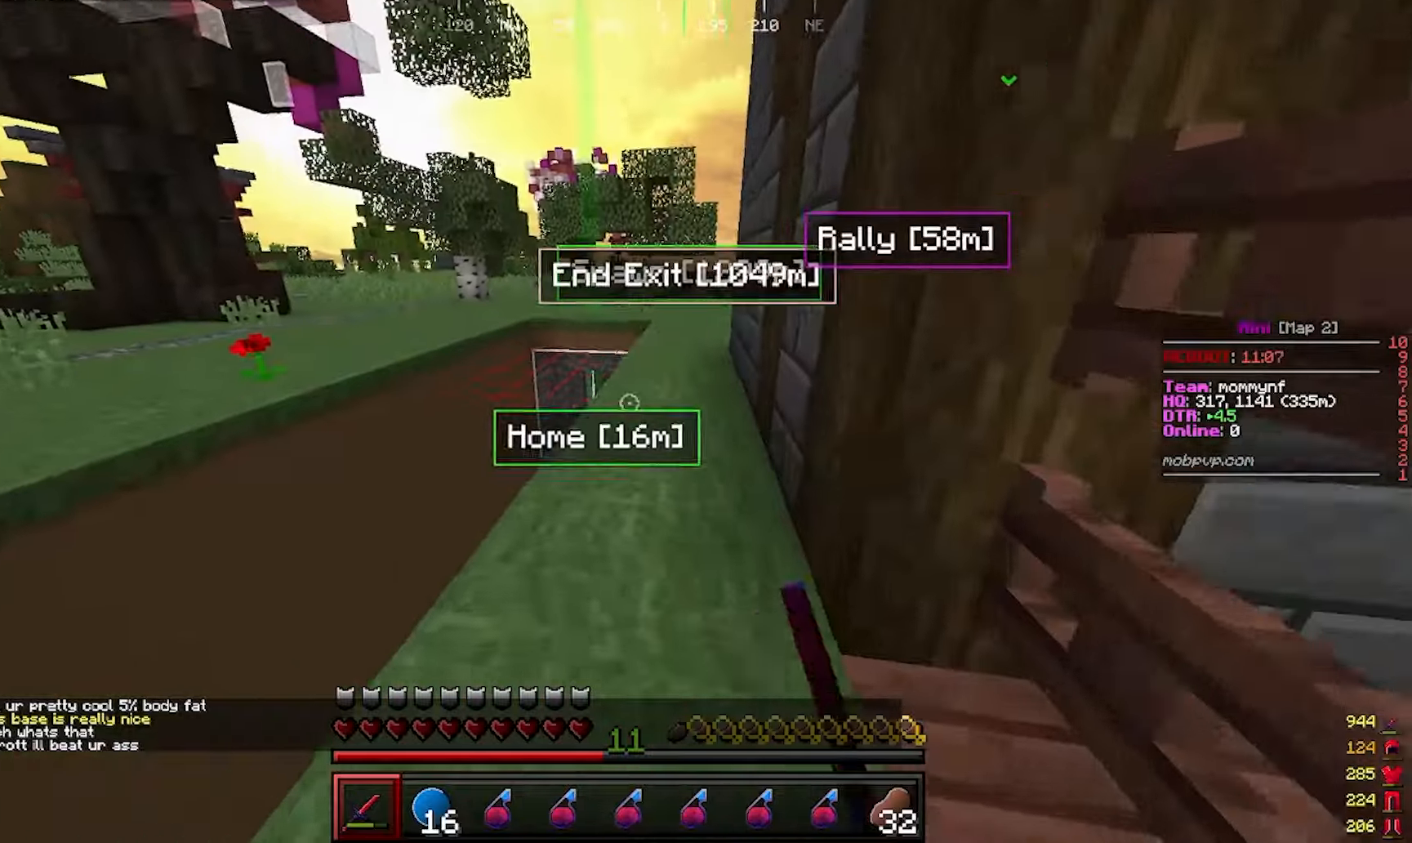
Gameplay with keyboard and mouse; each line is a JSON object with the keys and mouse buttons held at the frame after it. "events" lists presses ("down") and releases ("up") of "a", "d", "s", "w", "mouse_left" and "mouse_right" between this image and that frame as [ms after this image, input, new state], when the widget could be followed in between. "mouse_left", "mouse_right" = the "left", "right" buttons of the "mouse" list. No other keys are recorded. Fast repeated clicks can show as one long hold. Mouse movement is not recorded.
{"keys": ["d", "w"], "mouse": [], "events": [[300, "d", "down"]]}
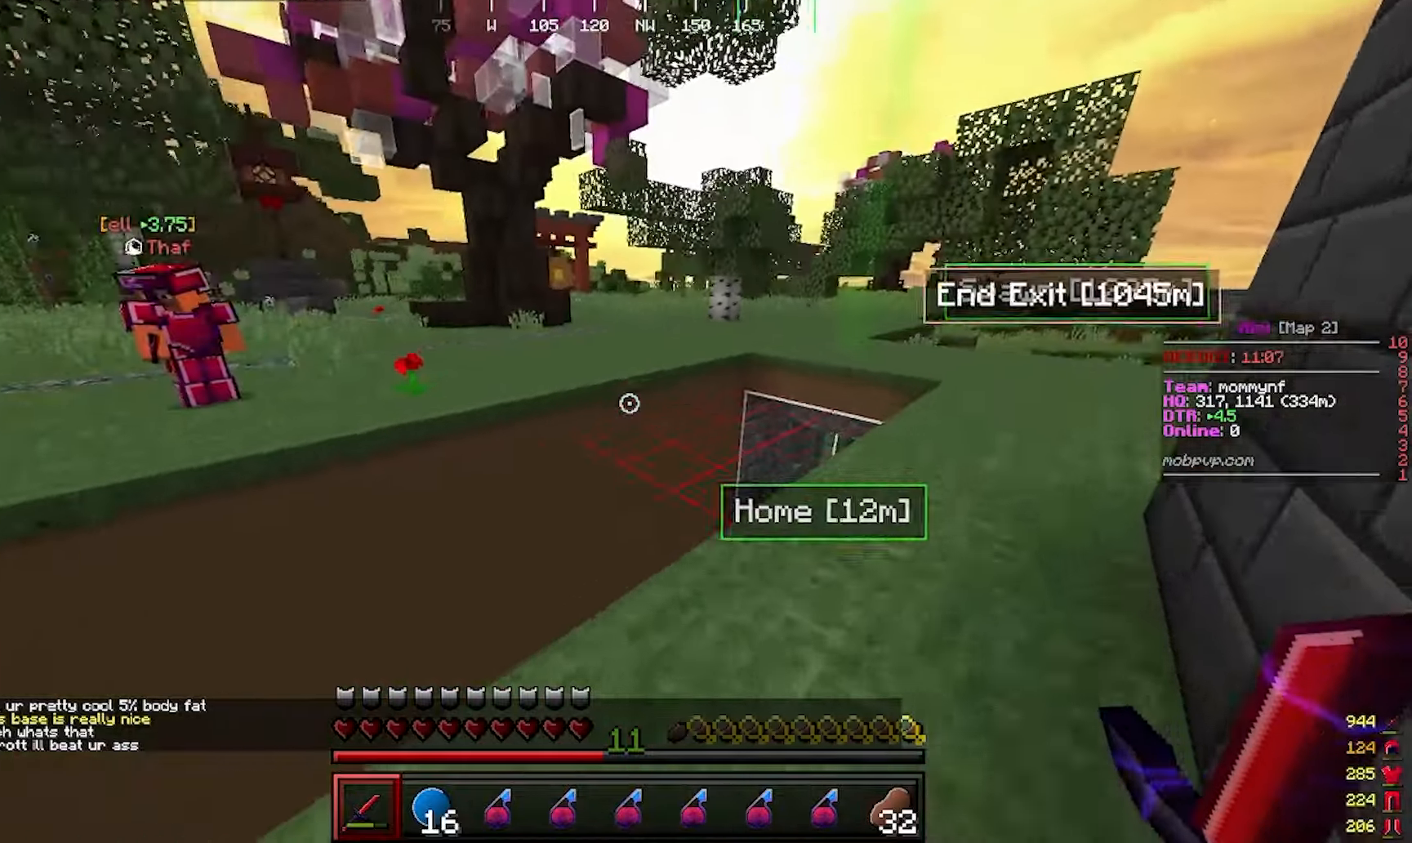
{"keys": ["d", "w"], "mouse": [], "events": []}
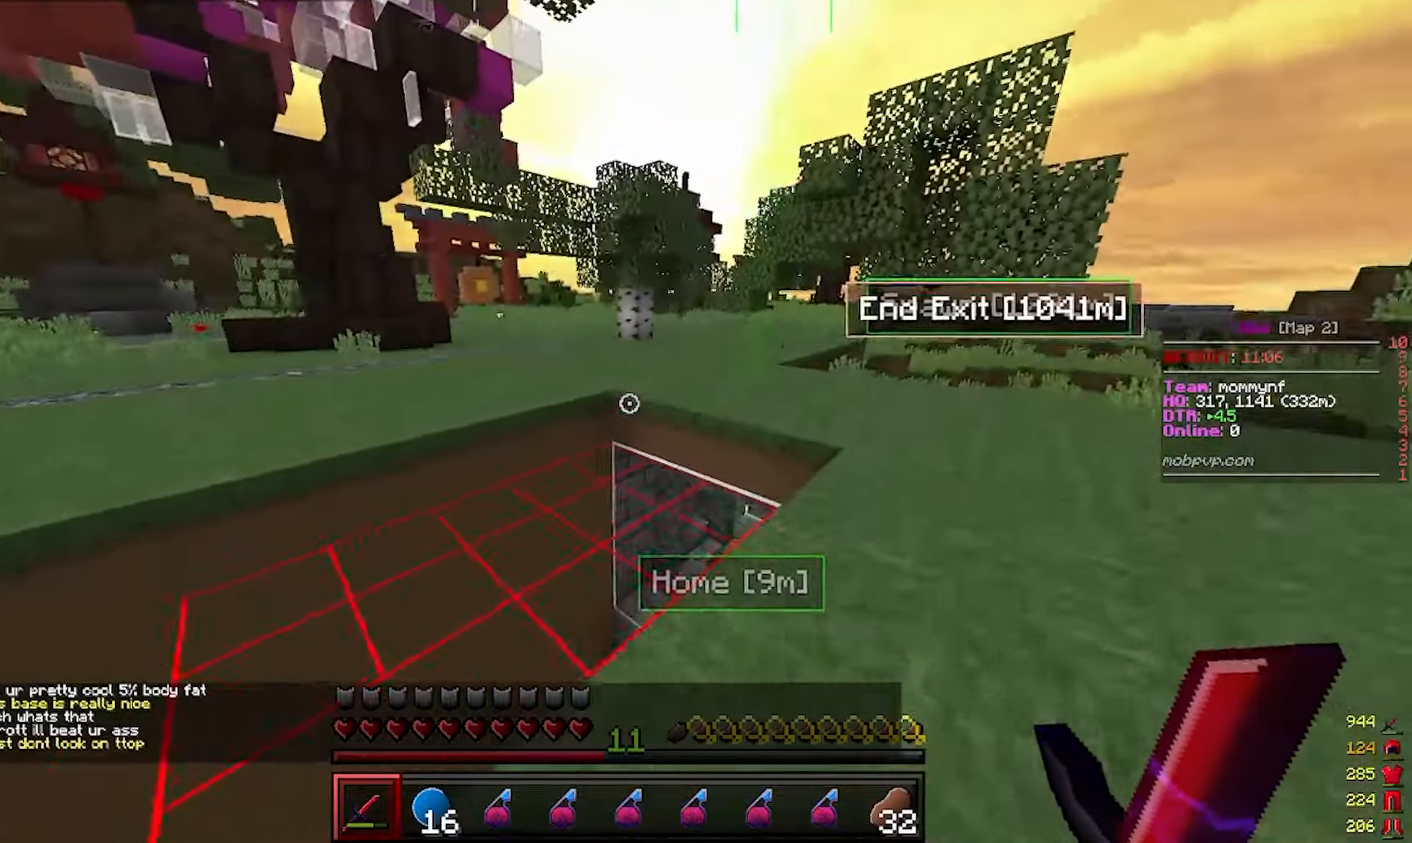
{"keys": ["d", "w"], "mouse": [], "events": []}
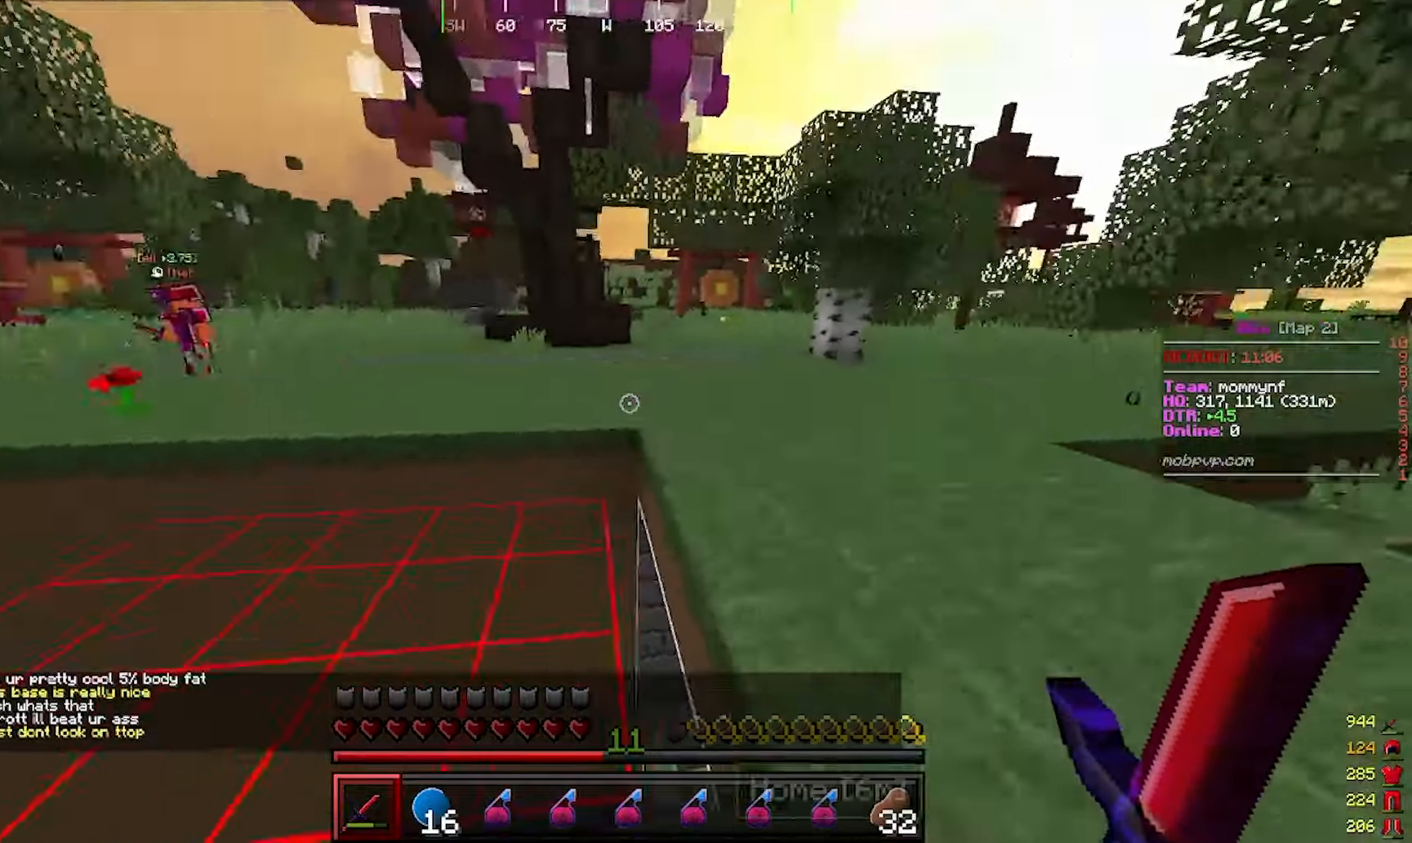
{"keys": ["d", "w"], "mouse": [], "events": [[117, "d", "up"], [183, "d", "down"]]}
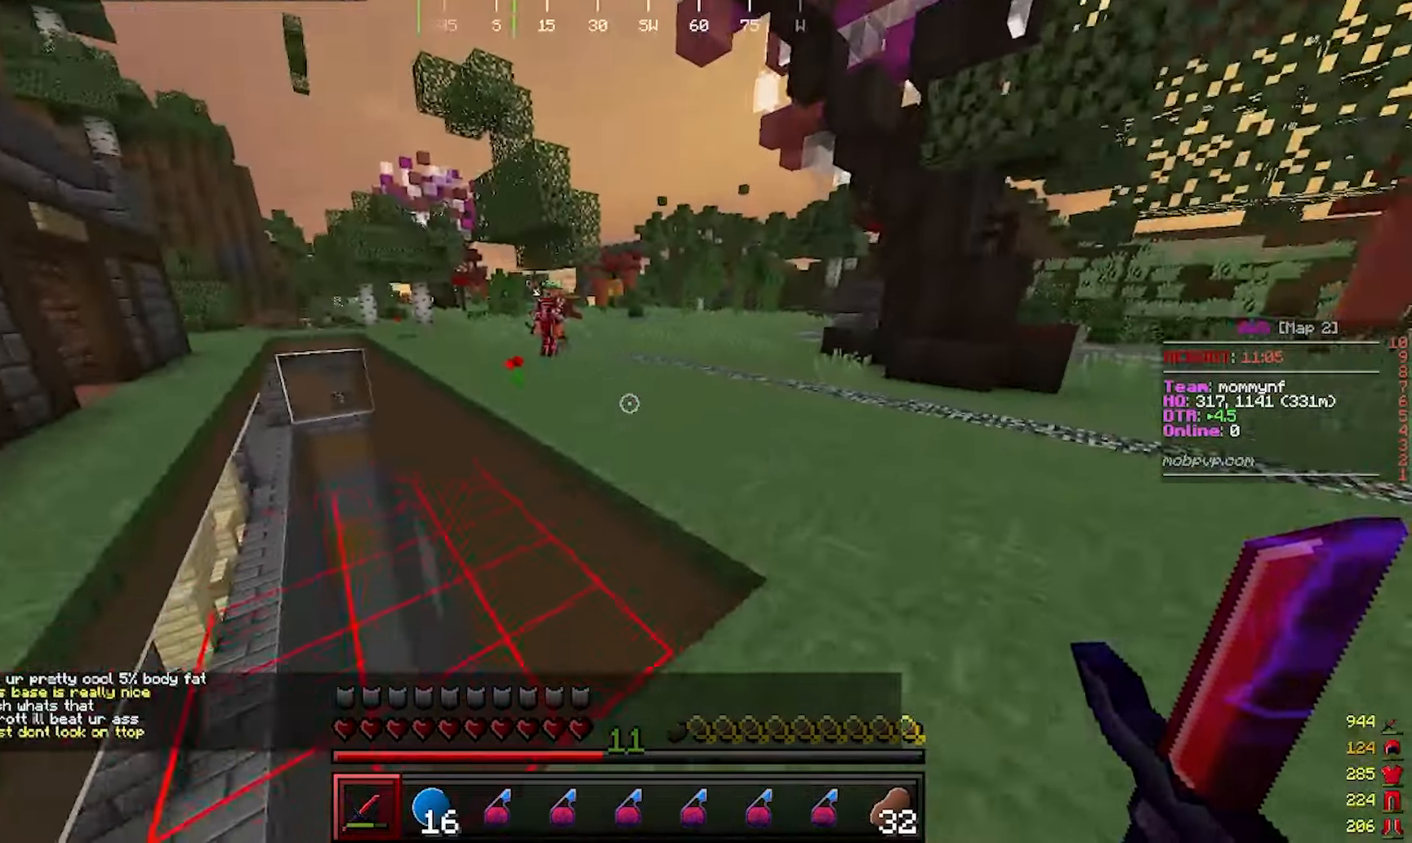
{"keys": ["d", "w"], "mouse": ["left"]}
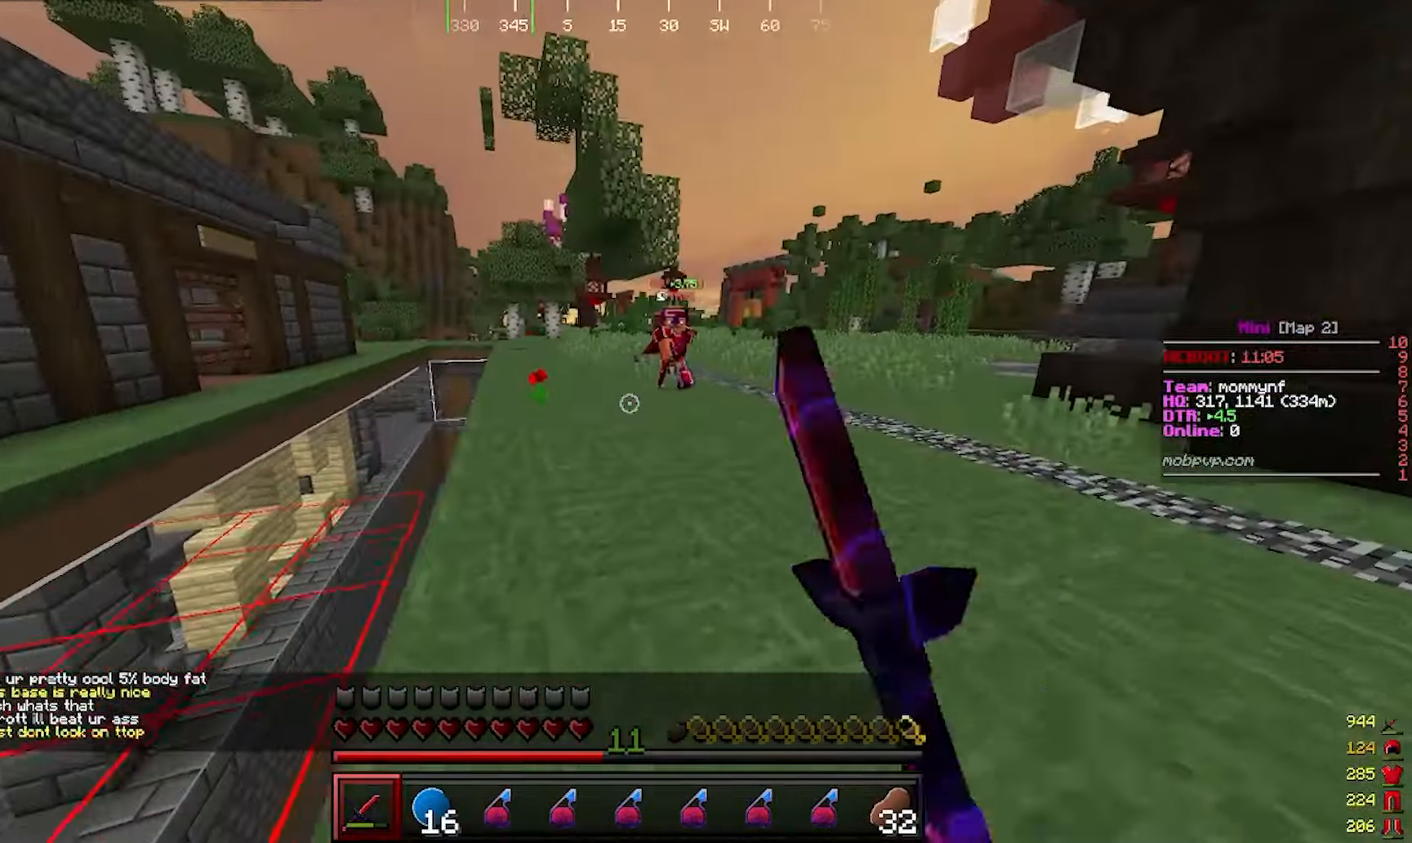
{"keys": ["d", "w"], "mouse": ["left"]}
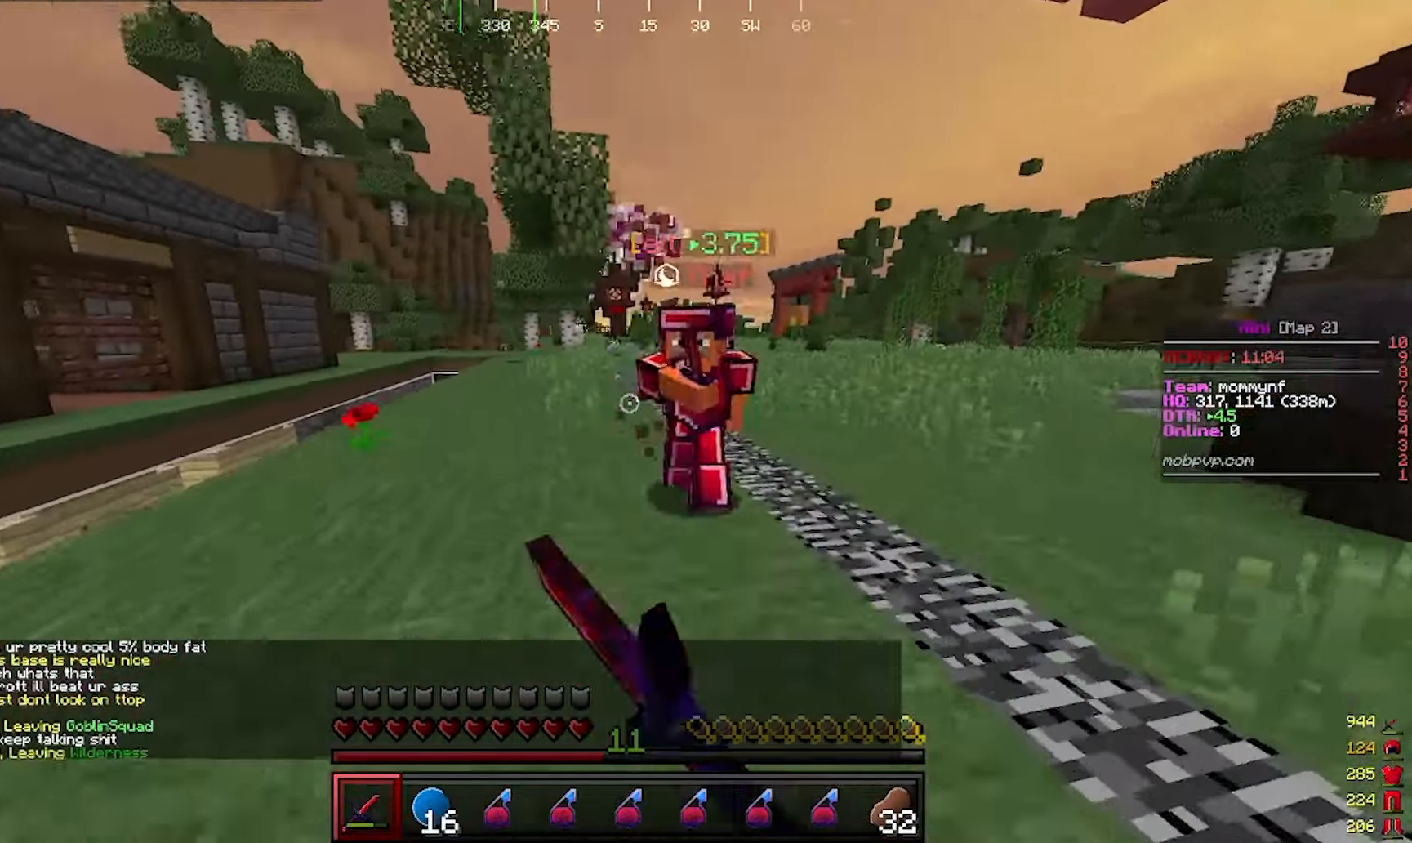
{"keys": ["d", "w"], "mouse": ["left", "right"]}
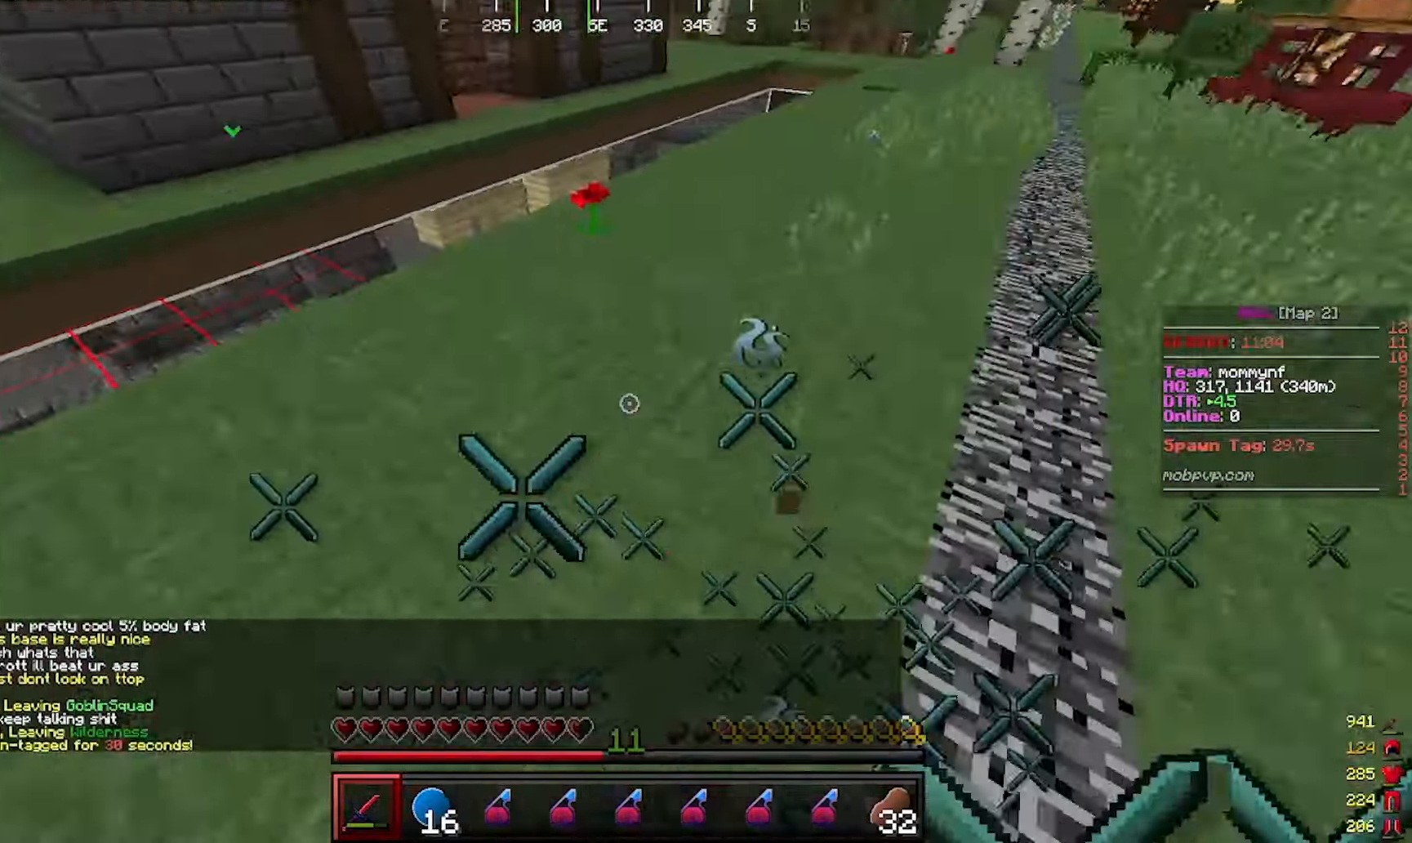
{"keys": ["w"], "mouse": ["left"], "events": [[250, "mouse_right", "up"], [300, "d", "up"]]}
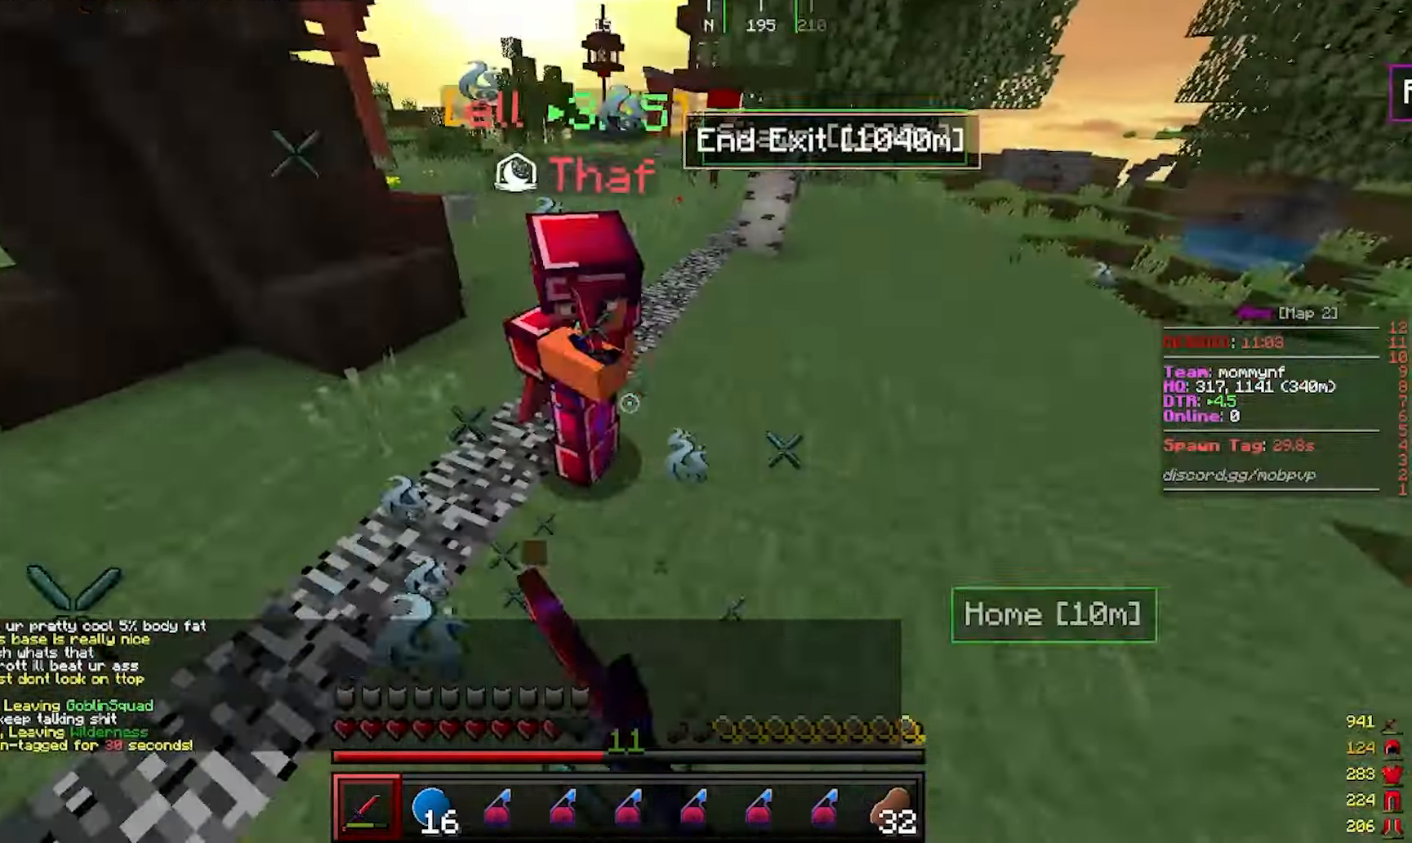
{"keys": ["a", "w"], "mouse": ["left"]}
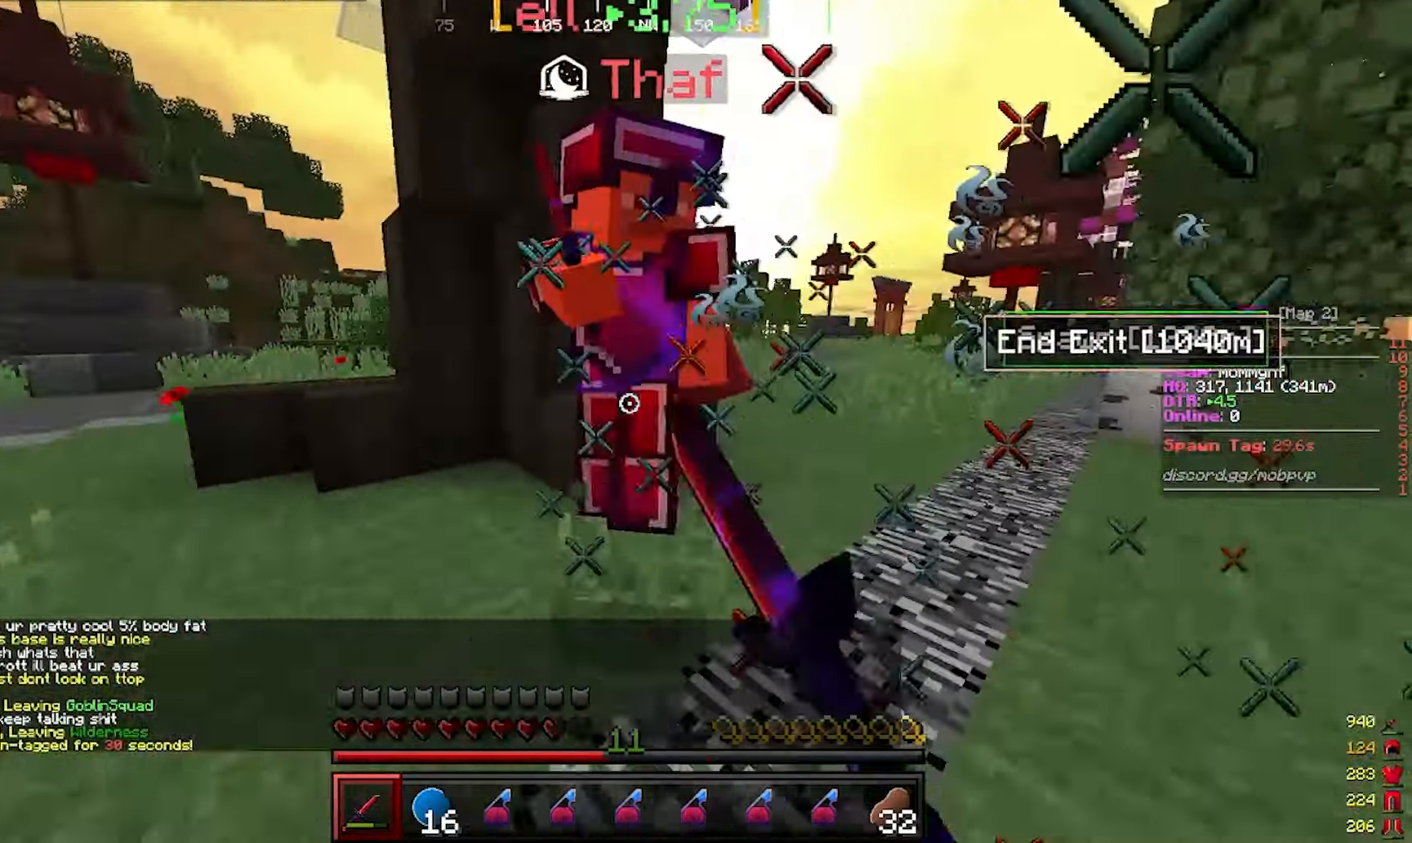
{"keys": ["a", "w"], "mouse": ["left"], "events": []}
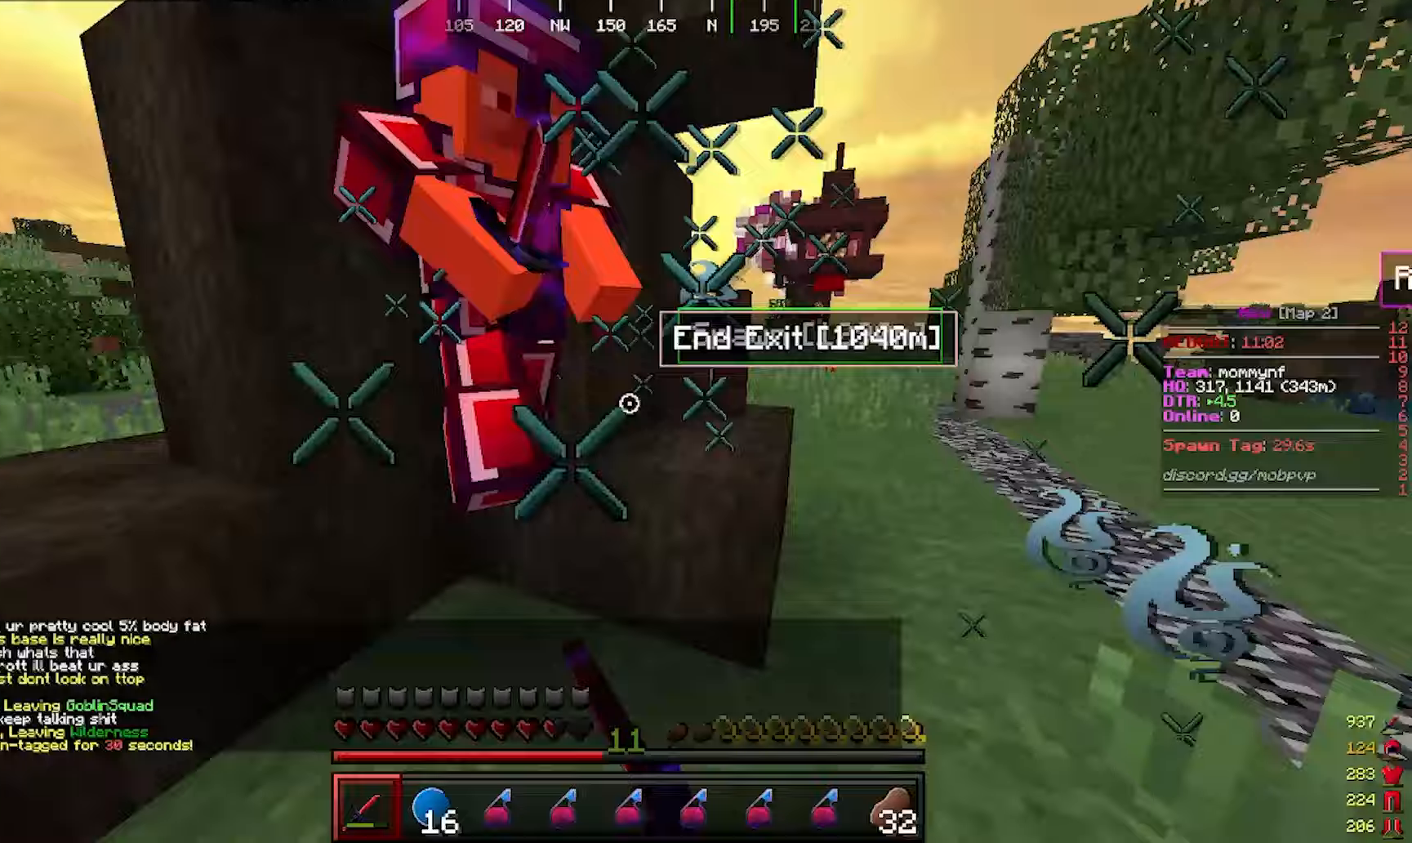
{"keys": ["a", "w"], "mouse": ["left"]}
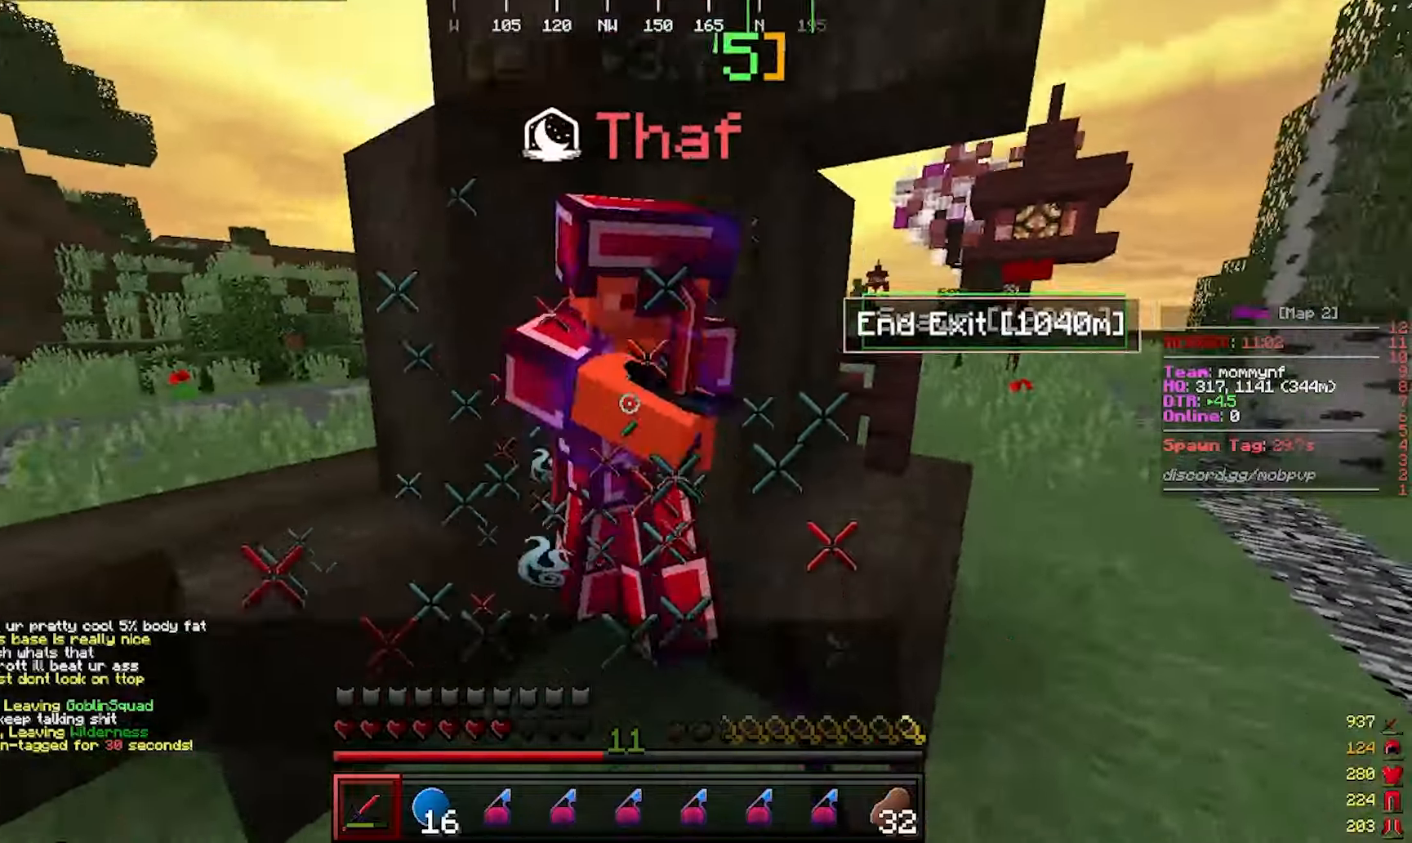
{"keys": ["w"], "mouse": ["left"], "events": [[400, "a", "up"]]}